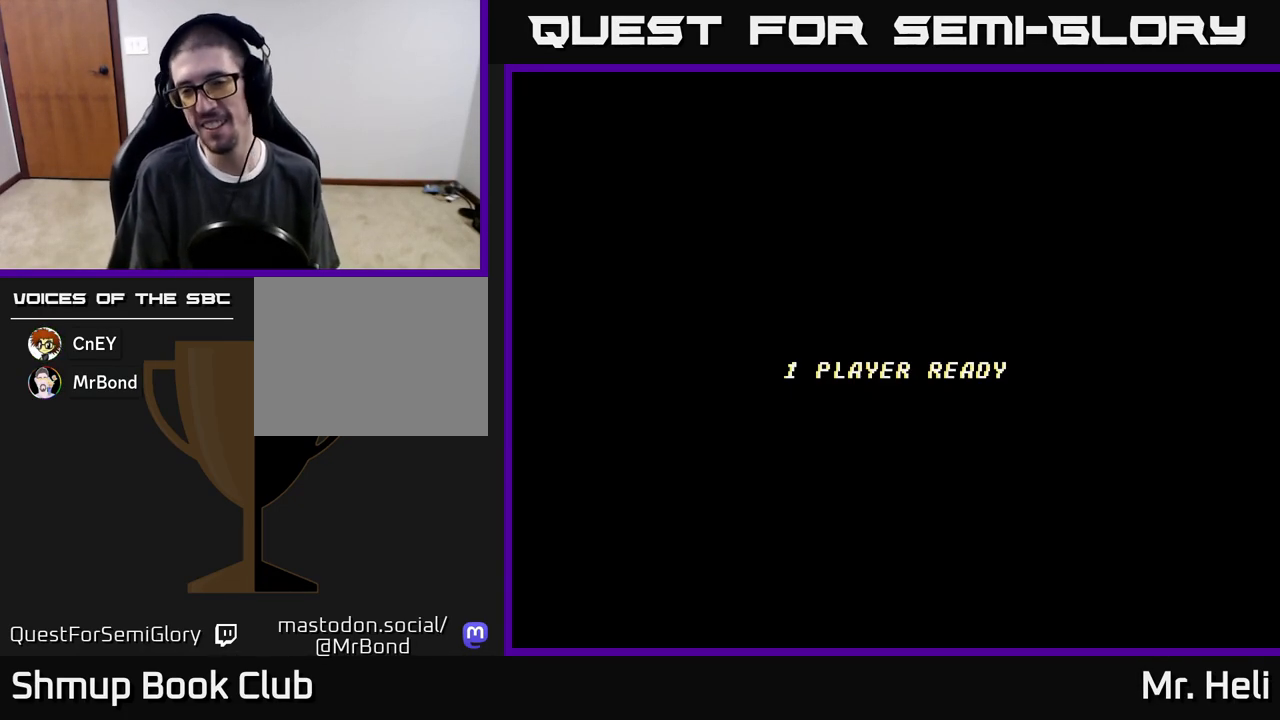
Gameplay with a controller (Xbox layout); each line is a JSON object with the inputs held at the frame after it. "events" lists button and stick changes between this image and that frame as [ms after this image, input, new state], when the widget could be followed in between.
{"buttons": [], "left_stick": "center", "right_stick": "center", "events": []}
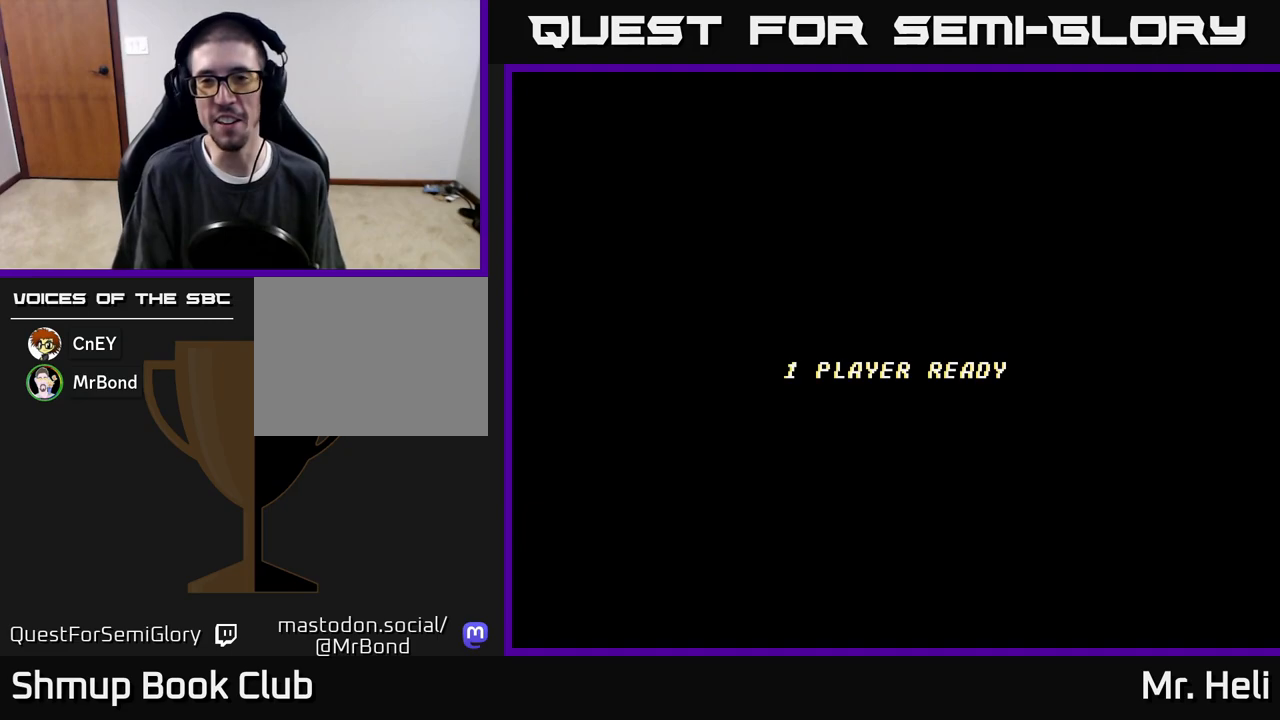
{"buttons": [], "left_stick": "center", "right_stick": "center", "events": []}
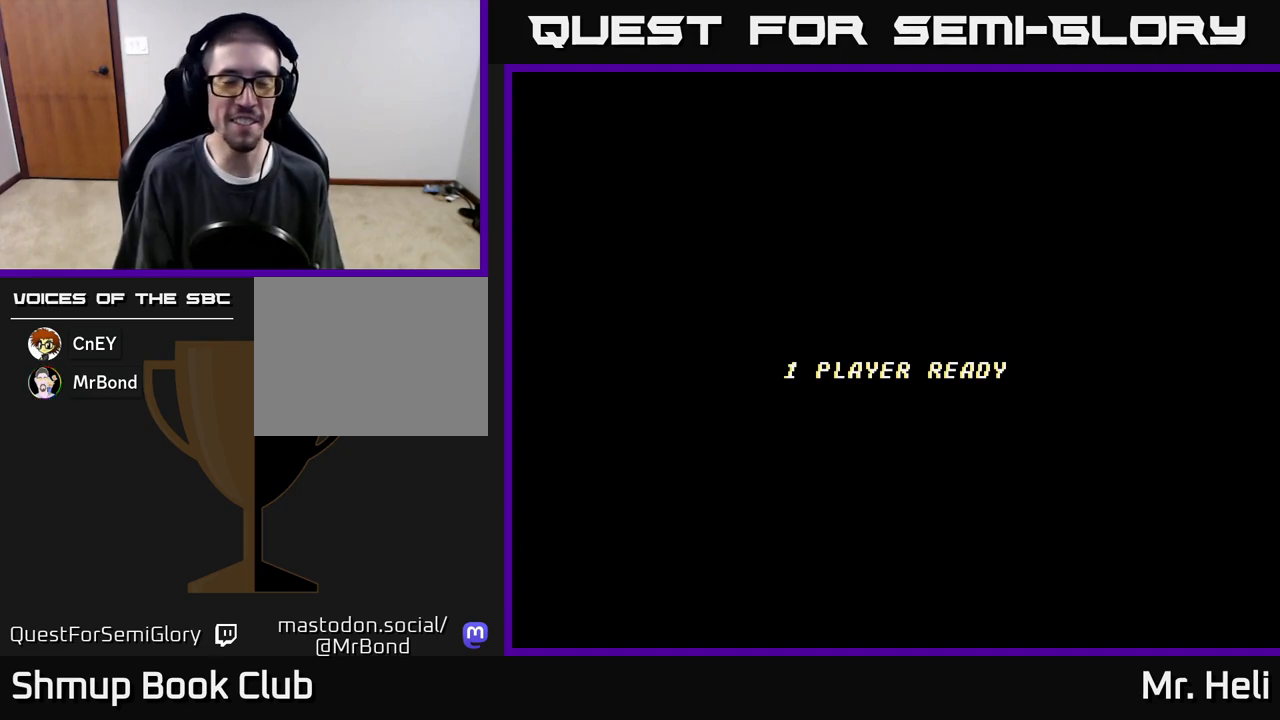
{"buttons": [], "left_stick": "center", "right_stick": "center", "events": []}
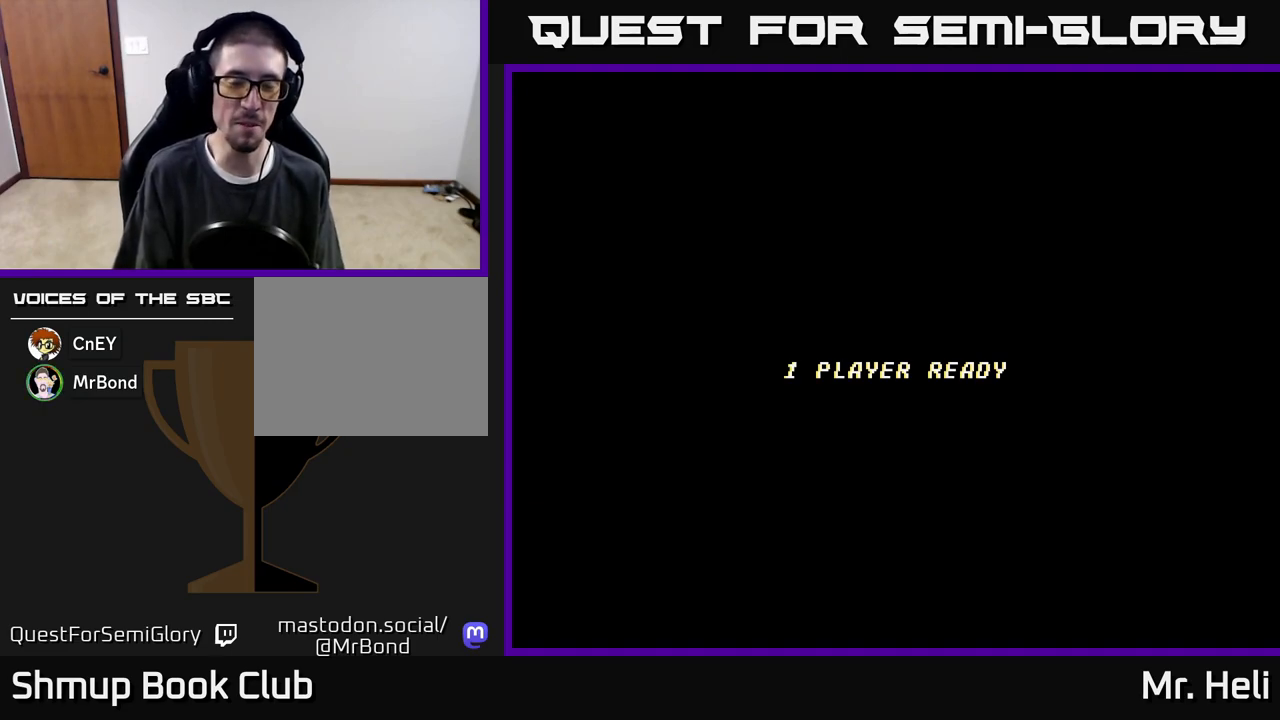
{"buttons": [], "left_stick": "center", "right_stick": "center", "events": [[350, "A", "down"], [500, "A", "up"]]}
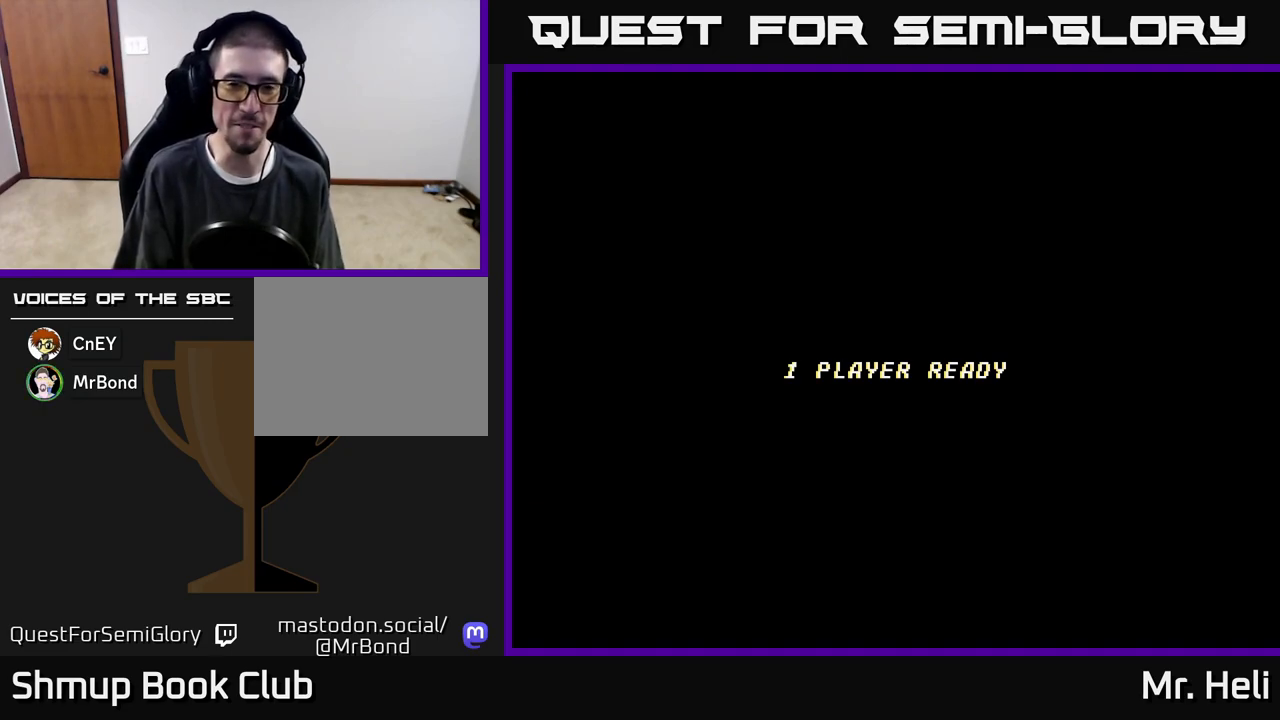
{"buttons": [], "left_stick": "center", "right_stick": "center", "events": [[67, "A", "down"], [217, "A", "up"], [283, "A", "down"], [283, "X", "down"], [383, "A", "up"], [400, "X", "up"]]}
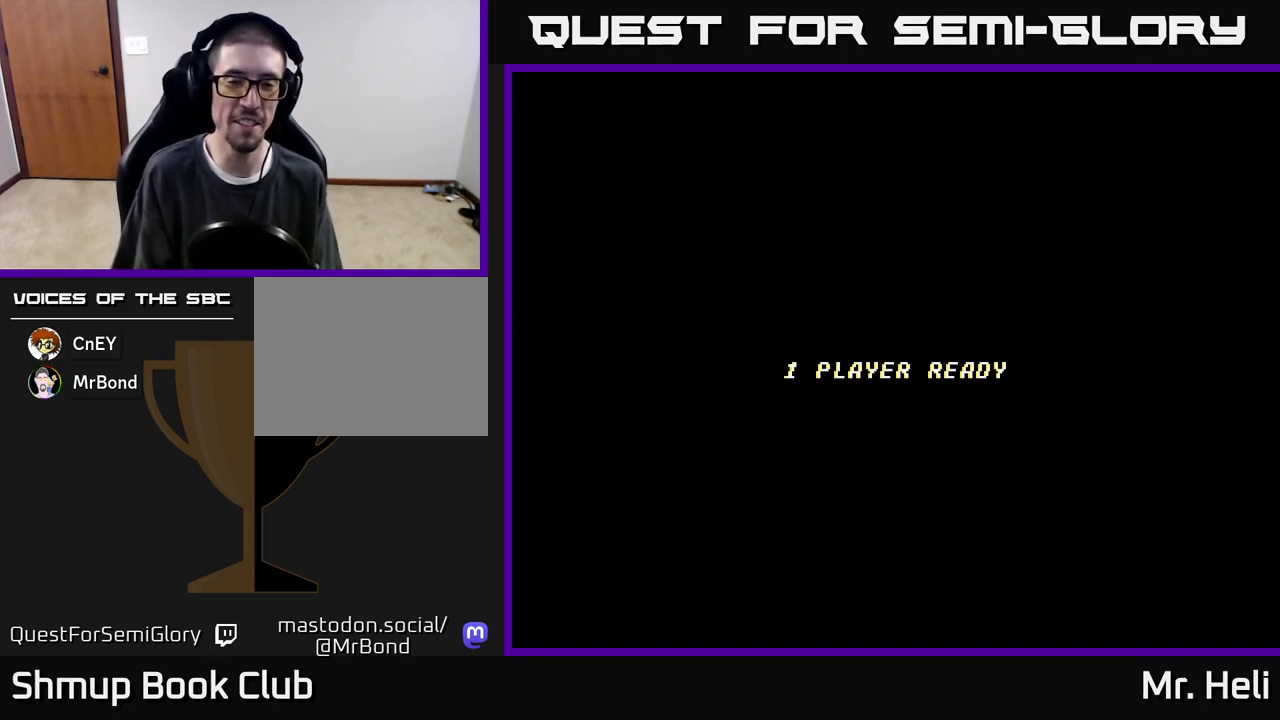
{"buttons": [], "left_stick": "center", "right_stick": "center", "events": [[100, "DPAD_RIGHT", "down"], [450, "DPAD_RIGHT", "up"]]}
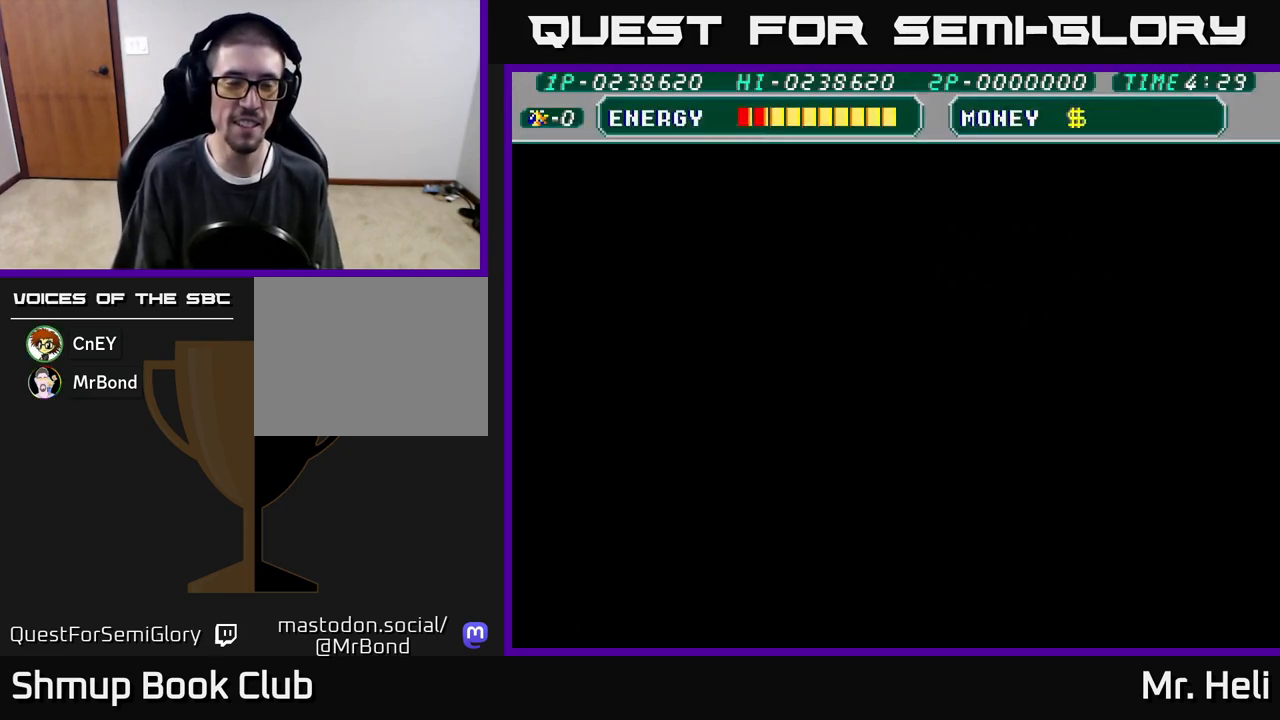
{"buttons": ["DPAD_RIGHT"], "left_stick": "center", "right_stick": "center", "events": [[283, "DPAD_RIGHT", "down"]]}
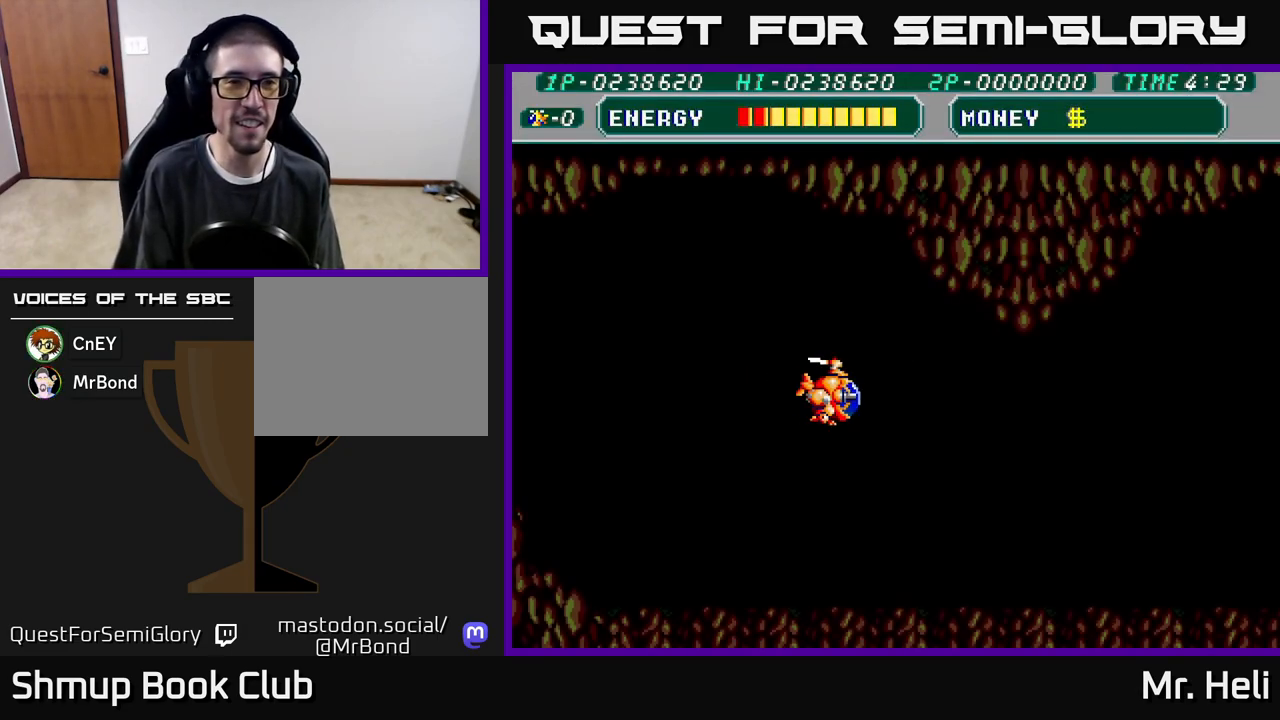
{"buttons": ["A", "X", "DPAD_DOWN", "DPAD_RIGHT"], "left_stick": "center", "right_stick": "center", "events": [[333, "DPAD_DOWN", "down"], [500, "A", "down"], [500, "X", "down"]]}
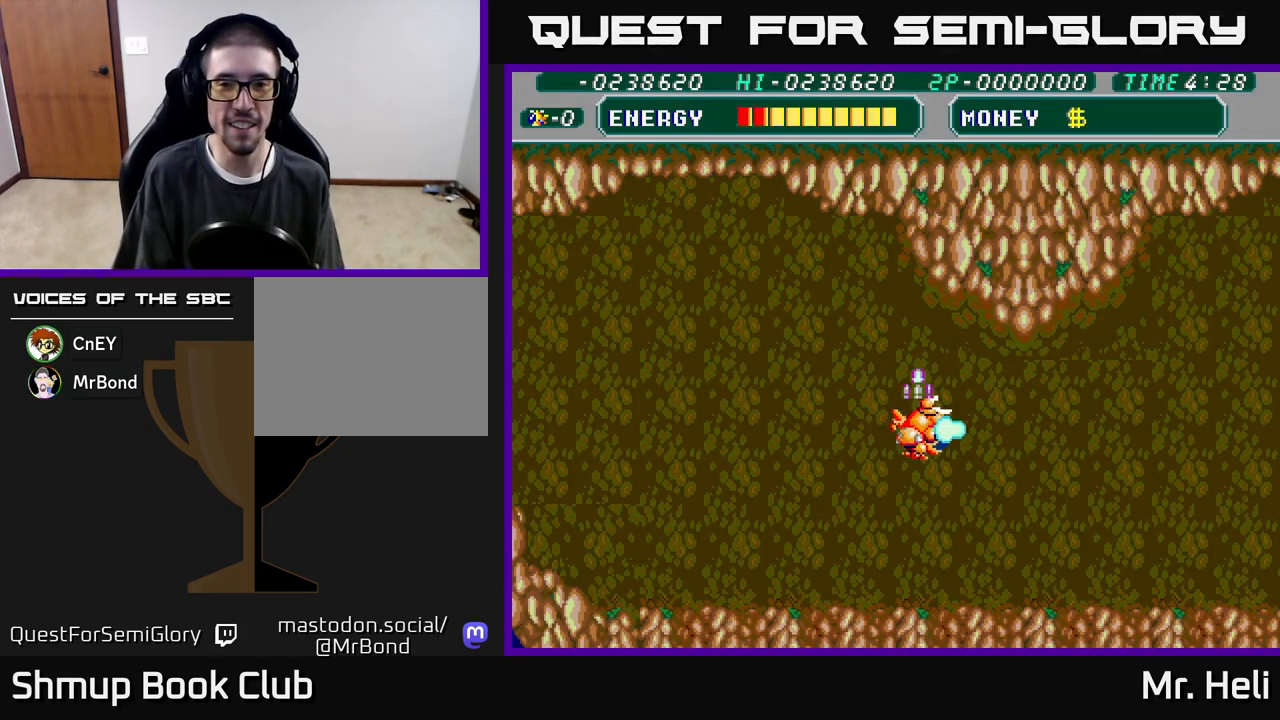
{"buttons": ["DPAD_RIGHT"], "left_stick": "center", "right_stick": "center", "events": [[100, "A", "up"], [150, "X", "up"], [300, "A", "down"], [383, "DPAD_DOWN", "up"], [417, "A", "up"]]}
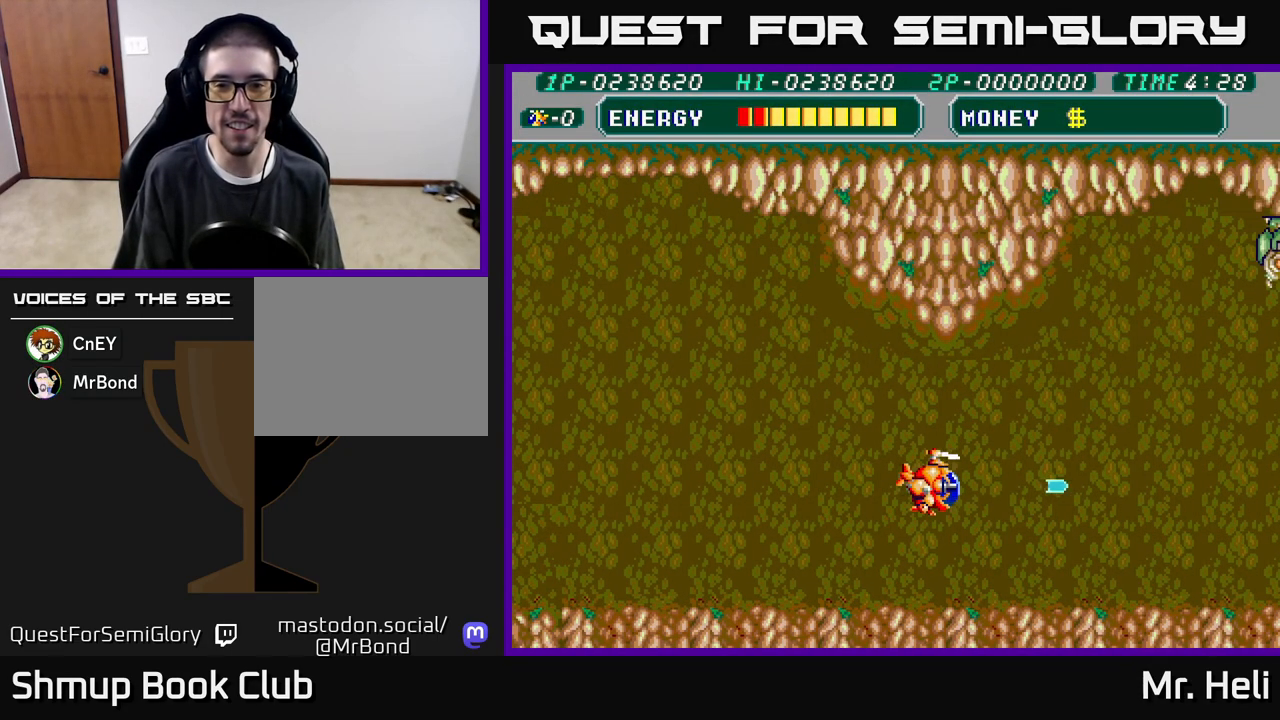
{"buttons": ["A", "DPAD_UP", "DPAD_RIGHT"], "left_stick": "center", "right_stick": "center", "events": [[67, "A", "down"], [150, "A", "up"], [300, "A", "down"], [317, "DPAD_UP", "down"], [400, "A", "up"], [500, "A", "down"]]}
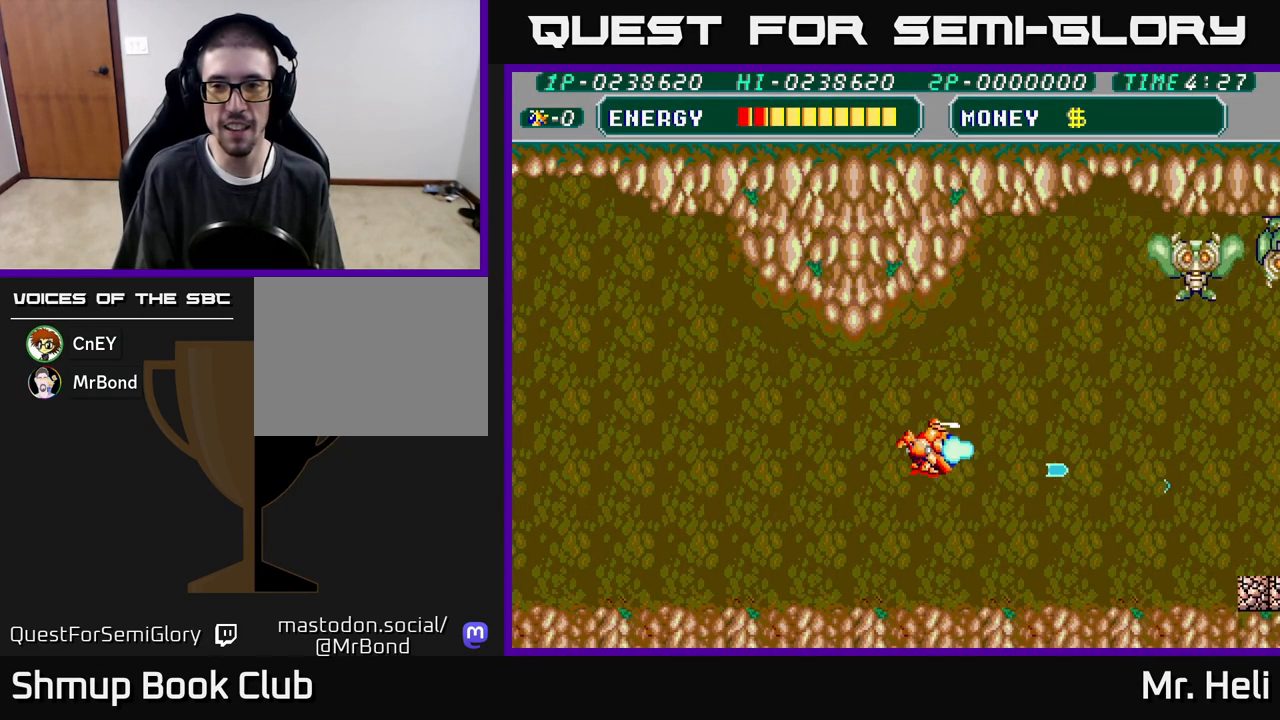
{"buttons": ["A", "X", "DPAD_UP"], "left_stick": "center", "right_stick": "center", "events": [[100, "A", "up"], [183, "A", "down"], [217, "DPAD_RIGHT", "up"], [250, "A", "up"], [283, "DPAD_RIGHT", "down"], [317, "A", "down"], [367, "DPAD_UP", "up"], [400, "A", "up"], [433, "A", "down"], [433, "DPAD_RIGHT", "up"], [433, "X", "down"], [450, "DPAD_UP", "down"]]}
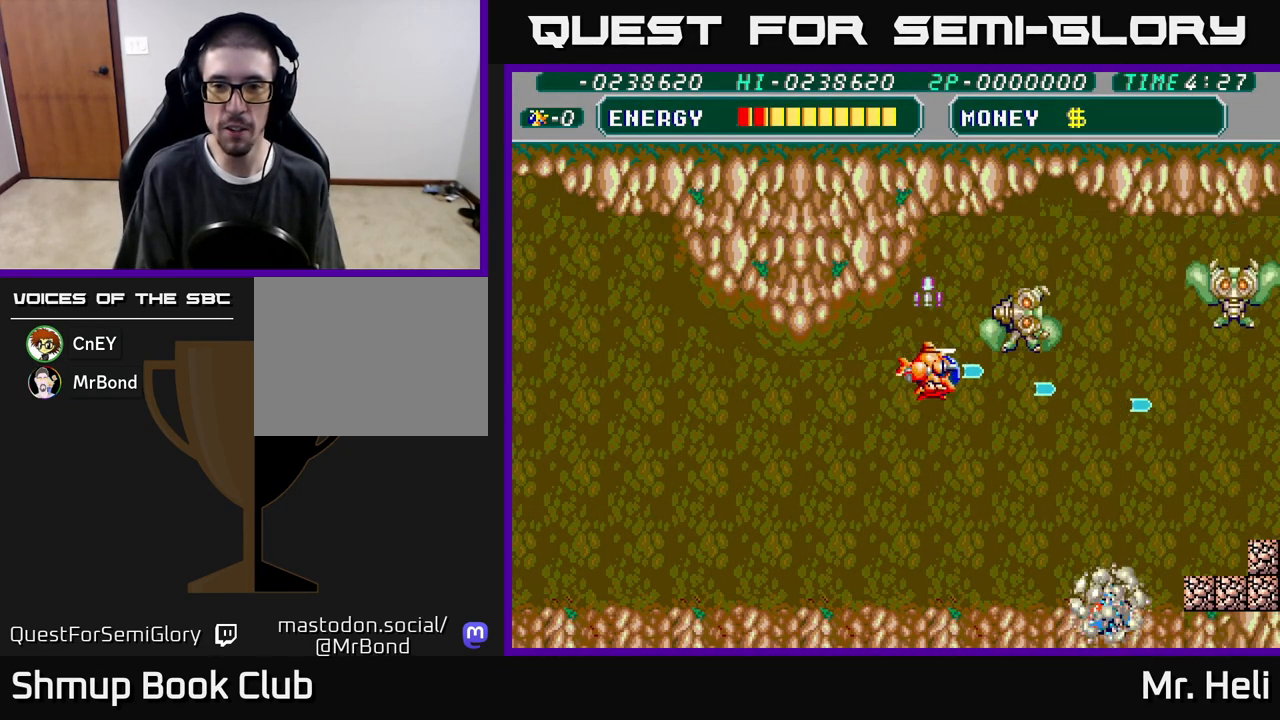
{"buttons": ["DPAD_DOWN", "DPAD_LEFT"], "left_stick": "center", "right_stick": "center", "events": [[17, "A", "up"], [17, "X", "up"], [67, "DPAD_LEFT", "down"], [83, "A", "down"], [83, "X", "down"], [167, "A", "up"], [167, "DPAD_UP", "up"], [167, "X", "up"], [233, "A", "down"], [233, "X", "down"], [250, "DPAD_DOWN", "down"], [317, "X", "up"], [333, "A", "up"], [400, "A", "down"], [400, "X", "down"], [500, "A", "up"], [500, "X", "up"]]}
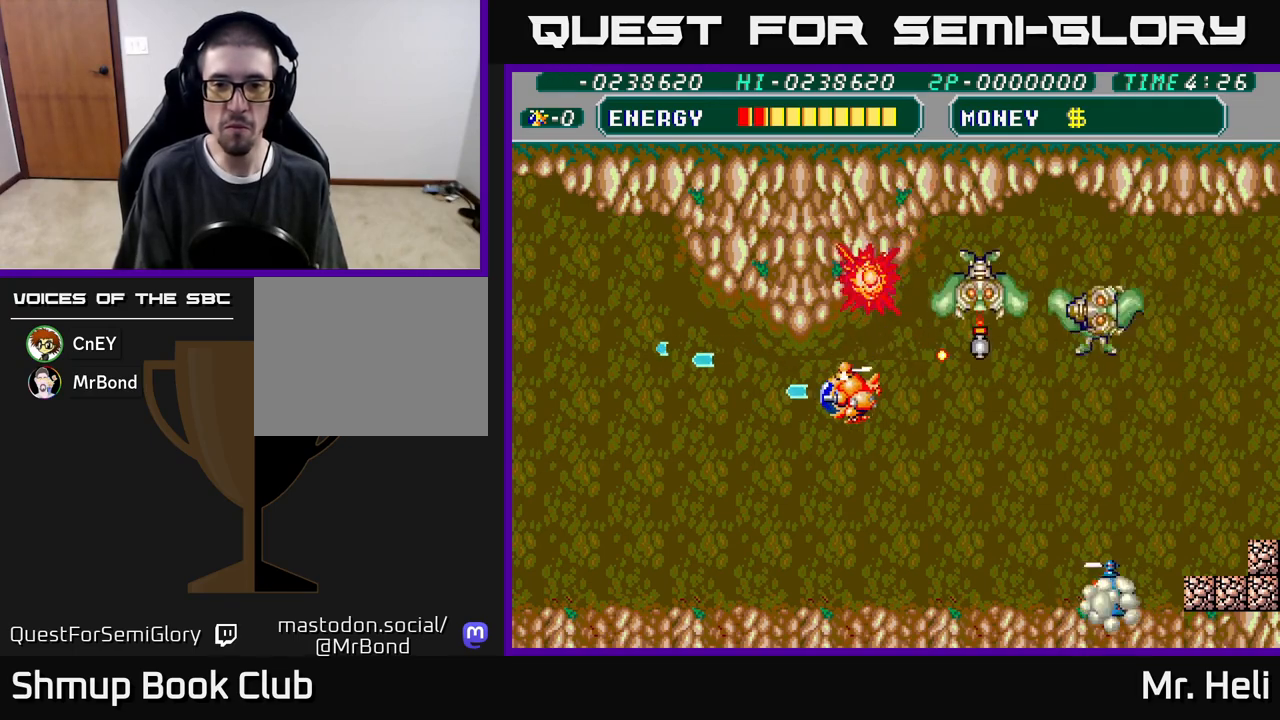
{"buttons": ["A", "X", "DPAD_DOWN", "DPAD_RIGHT"], "left_stick": "center", "right_stick": "center", "events": [[133, "DPAD_LEFT", "up"], [200, "DPAD_RIGHT", "down"], [417, "X", "down"], [433, "A", "down"]]}
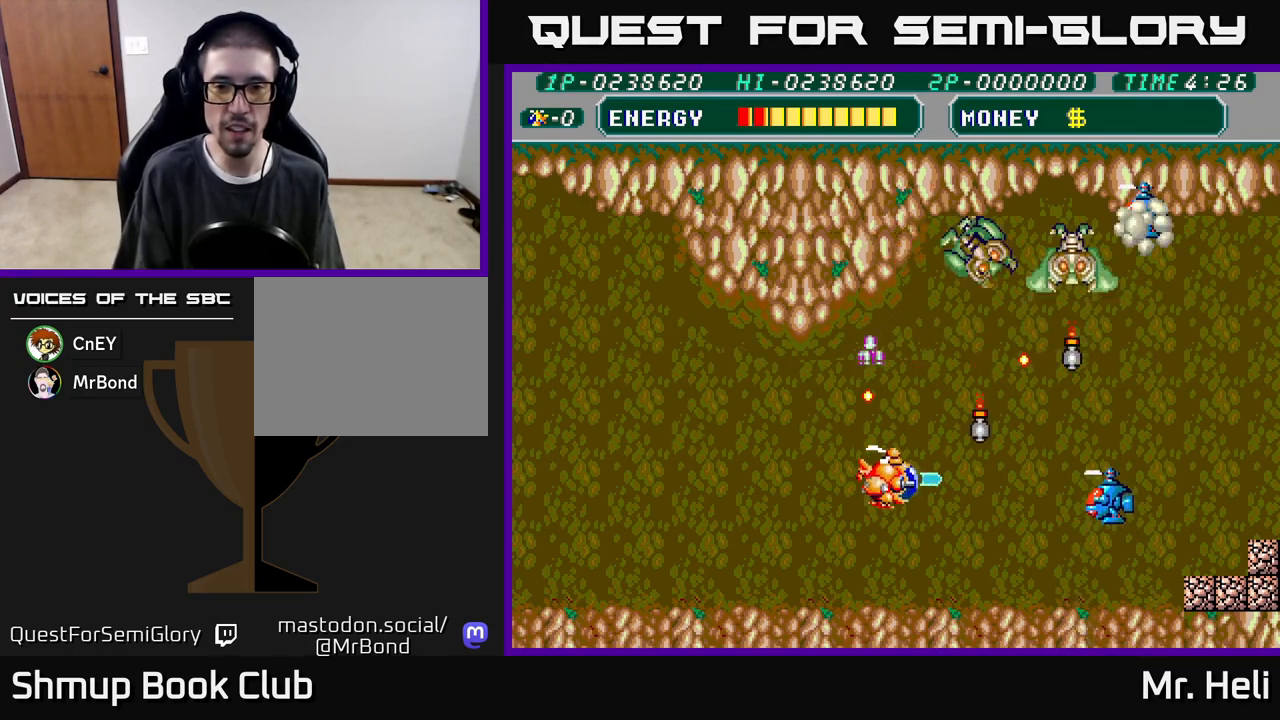
{"buttons": ["DPAD_LEFT"], "left_stick": "center", "right_stick": "center", "events": [[33, "X", "up"], [50, "A", "up"], [100, "A", "down"], [100, "DPAD_RIGHT", "up"], [100, "X", "down"], [133, "DPAD_LEFT", "down"], [200, "DPAD_DOWN", "up"], [217, "A", "up"], [217, "X", "up"], [283, "A", "down"], [283, "X", "down"], [400, "A", "up"], [400, "X", "up"]]}
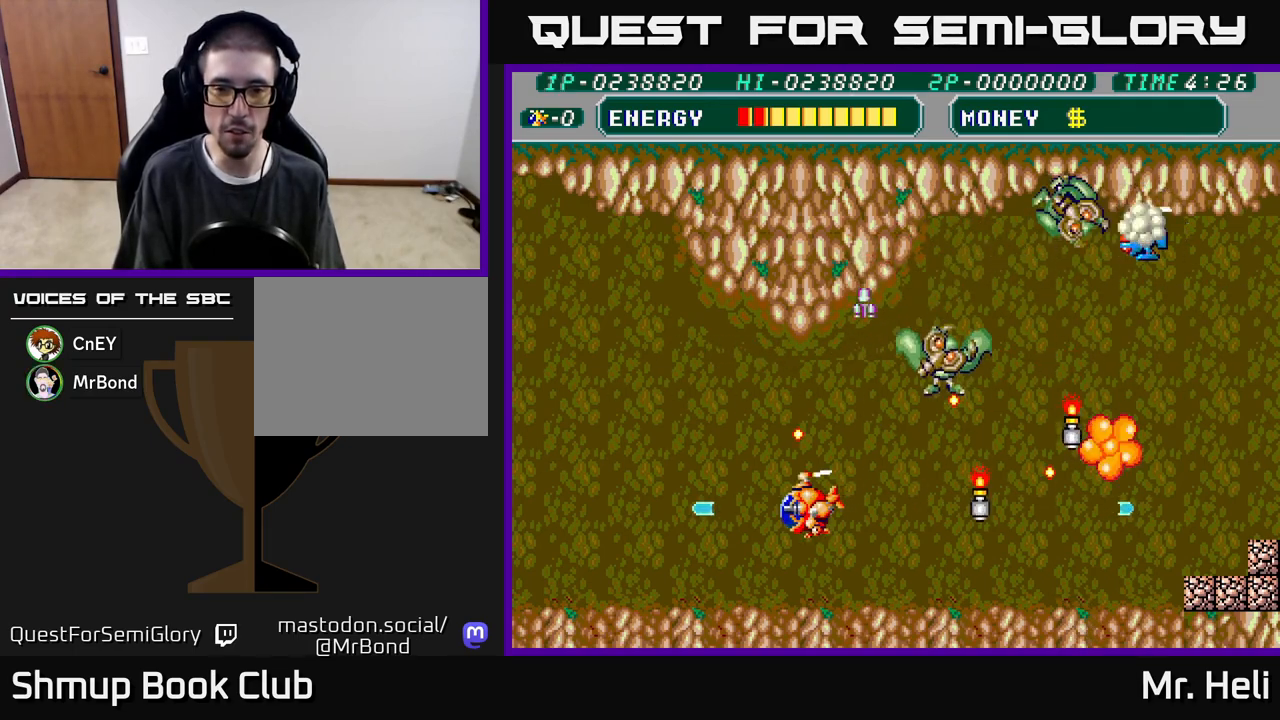
{"buttons": ["A", "X", "DPAD_DOWN", "DPAD_LEFT"], "left_stick": "center", "right_stick": "center", "events": [[67, "DPAD_DOWN", "down"], [67, "DPAD_LEFT", "up"], [83, "DPAD_RIGHT", "down"], [117, "DPAD_DOWN", "up"], [167, "A", "down"], [183, "DPAD_DOWN", "down"], [183, "X", "down"], [233, "X", "up"], [250, "A", "up"], [300, "X", "down"], [317, "A", "down"], [383, "A", "up"], [383, "X", "up"], [400, "DPAD_RIGHT", "up"], [450, "A", "down"], [450, "DPAD_LEFT", "down"], [450, "X", "down"]]}
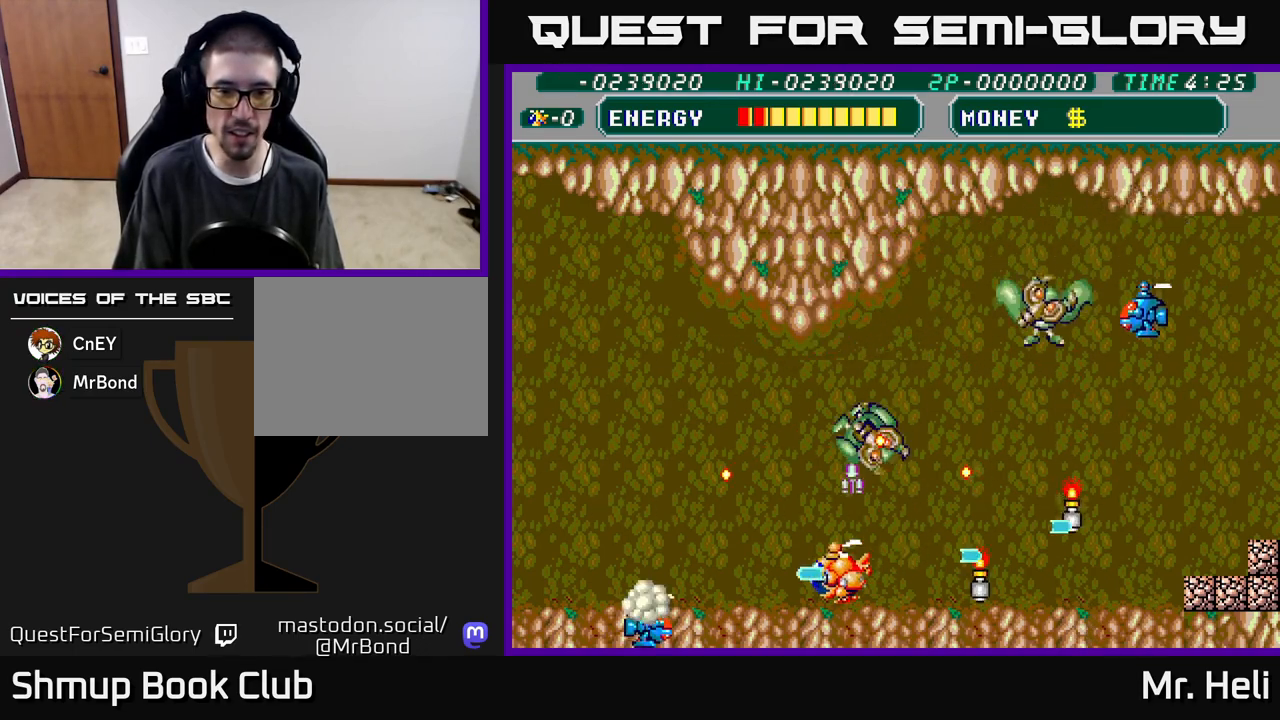
{"buttons": ["A", "X", "DPAD_DOWN"], "left_stick": "center", "right_stick": "center", "events": [[50, "X", "up"], [67, "A", "up"], [100, "A", "down"], [100, "X", "down"], [150, "DPAD_DOWN", "up"], [200, "A", "up"], [200, "X", "up"], [317, "A", "down"], [317, "X", "down"], [333, "DPAD_UP", "down"], [400, "DPAD_LEFT", "up"], [400, "DPAD_UP", "up"], [400, "X", "up"], [417, "A", "up"], [467, "X", "down"], [483, "DPAD_DOWN", "down"], [500, "A", "down"]]}
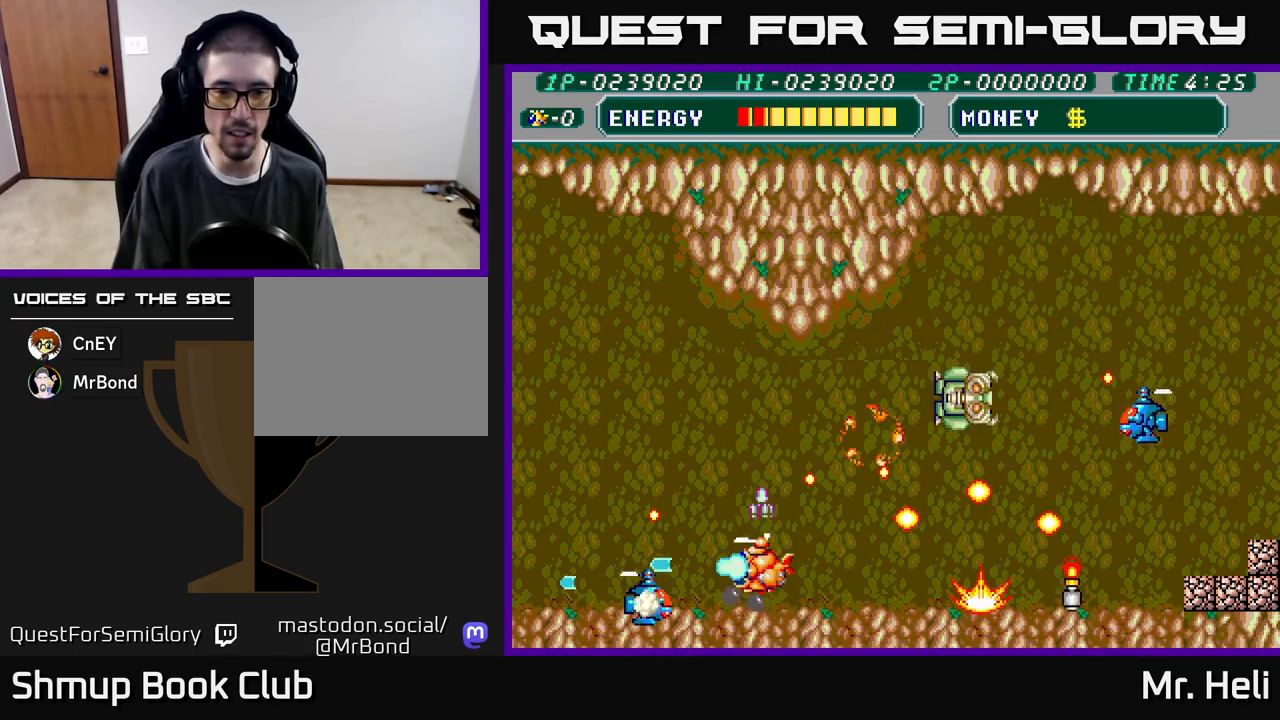
{"buttons": [], "left_stick": "center", "right_stick": "center", "events": [[50, "DPAD_RIGHT", "down"], [67, "A", "up"], [83, "X", "up"], [150, "A", "down"], [150, "X", "down"], [233, "A", "up"], [233, "X", "up"], [283, "DPAD_DOWN", "up"], [500, "DPAD_RIGHT", "up"]]}
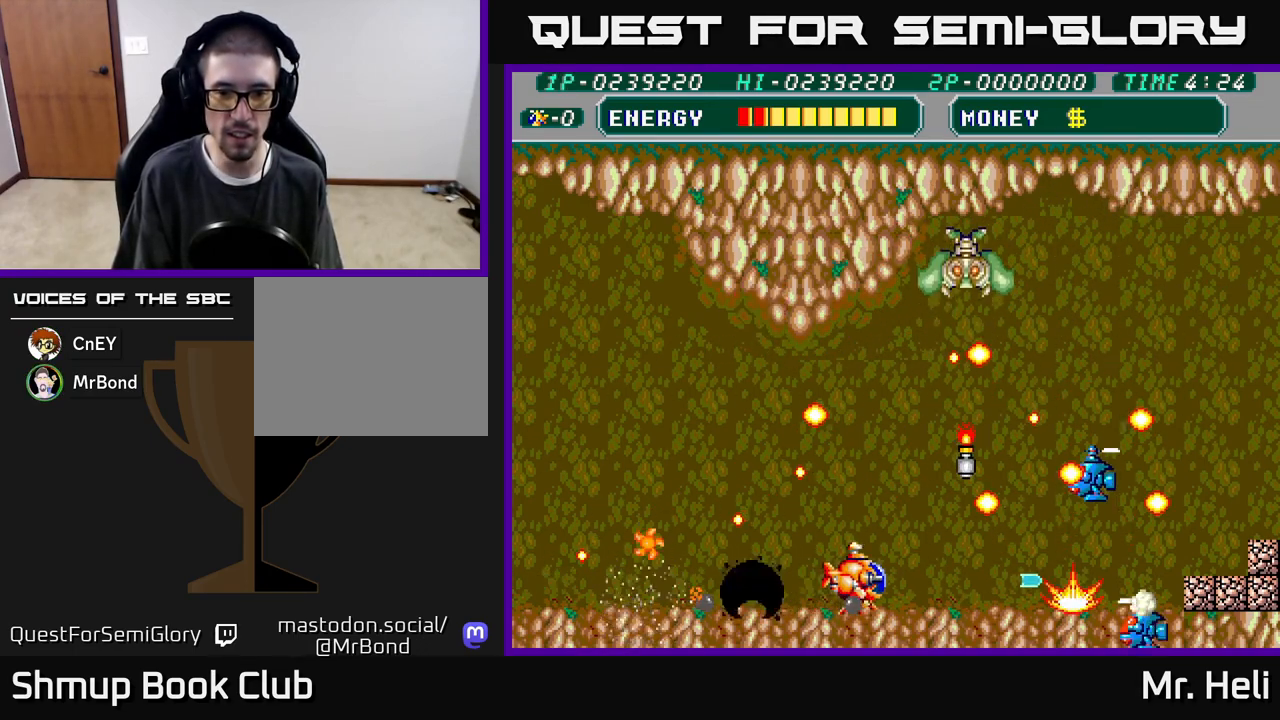
{"buttons": ["DPAD_UP"], "left_stick": "center", "right_stick": "center", "events": [[33, "A", "down"], [33, "X", "down"], [50, "DPAD_LEFT", "down"], [133, "X", "up"], [150, "A", "up"], [150, "DPAD_LEFT", "up"], [150, "DPAD_UP", "down"], [183, "DPAD_RIGHT", "down"], [200, "A", "down"], [217, "X", "down"], [283, "DPAD_RIGHT", "up"], [317, "A", "up"], [317, "X", "up"], [350, "DPAD_LEFT", "down"], [383, "X", "down"], [400, "A", "down"], [450, "DPAD_LEFT", "up"], [500, "A", "up"], [500, "X", "up"]]}
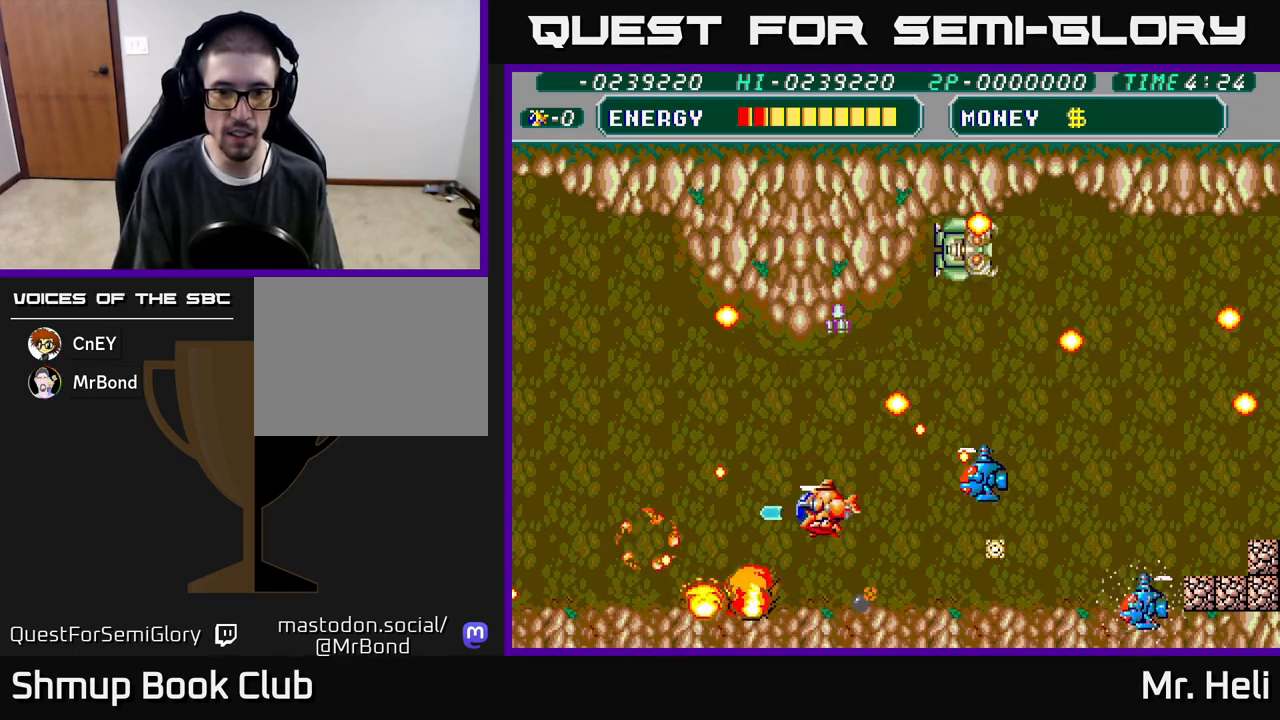
{"buttons": ["A", "X", "DPAD_UP", "DPAD_LEFT"], "left_stick": "center", "right_stick": "center"}
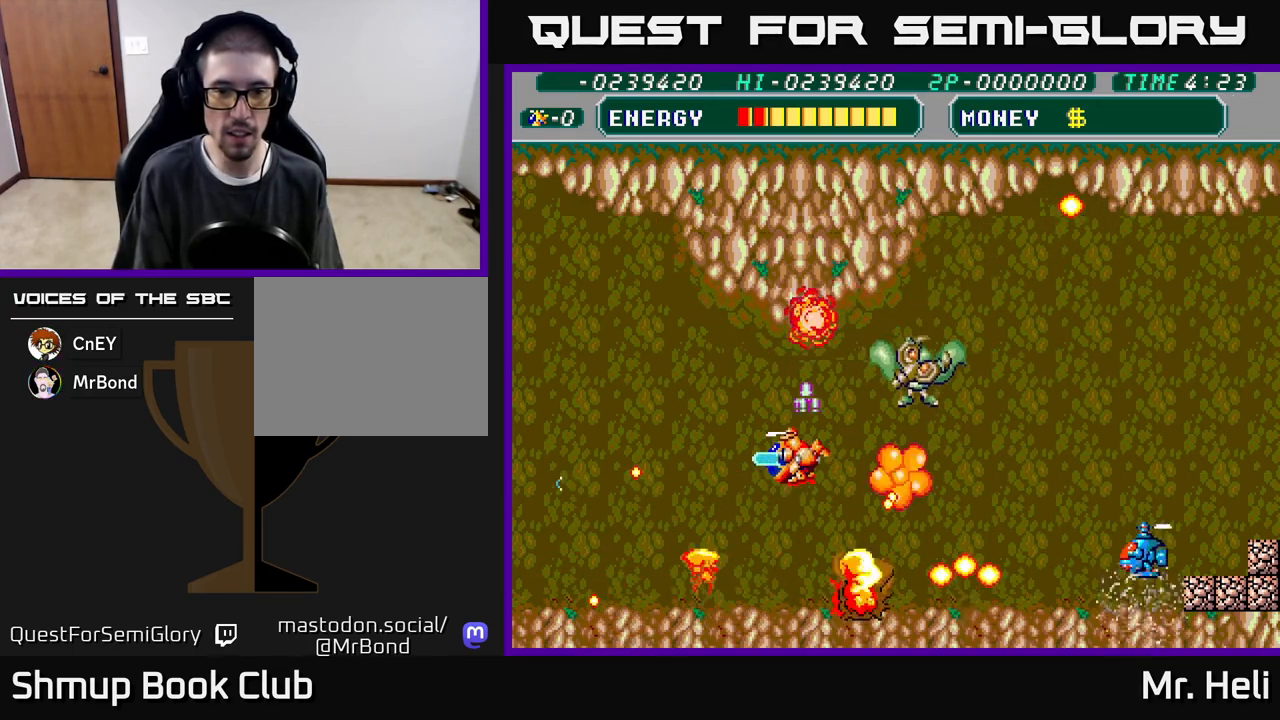
{"buttons": ["A", "DPAD_UP", "DPAD_LEFT"], "left_stick": "center", "right_stick": "center", "events": [[67, "X", "up"], [83, "A", "up"], [250, "DPAD_UP", "up"], [317, "DPAD_LEFT", "up"], [333, "DPAD_RIGHT", "down"], [350, "A", "down"], [350, "DPAD_UP", "down"], [367, "DPAD_UP", "up"], [367, "X", "down"], [417, "DPAD_RIGHT", "up"], [450, "DPAD_LEFT", "down"], [450, "X", "up"], [467, "A", "up"], [483, "DPAD_UP", "down"], [500, "A", "down"]]}
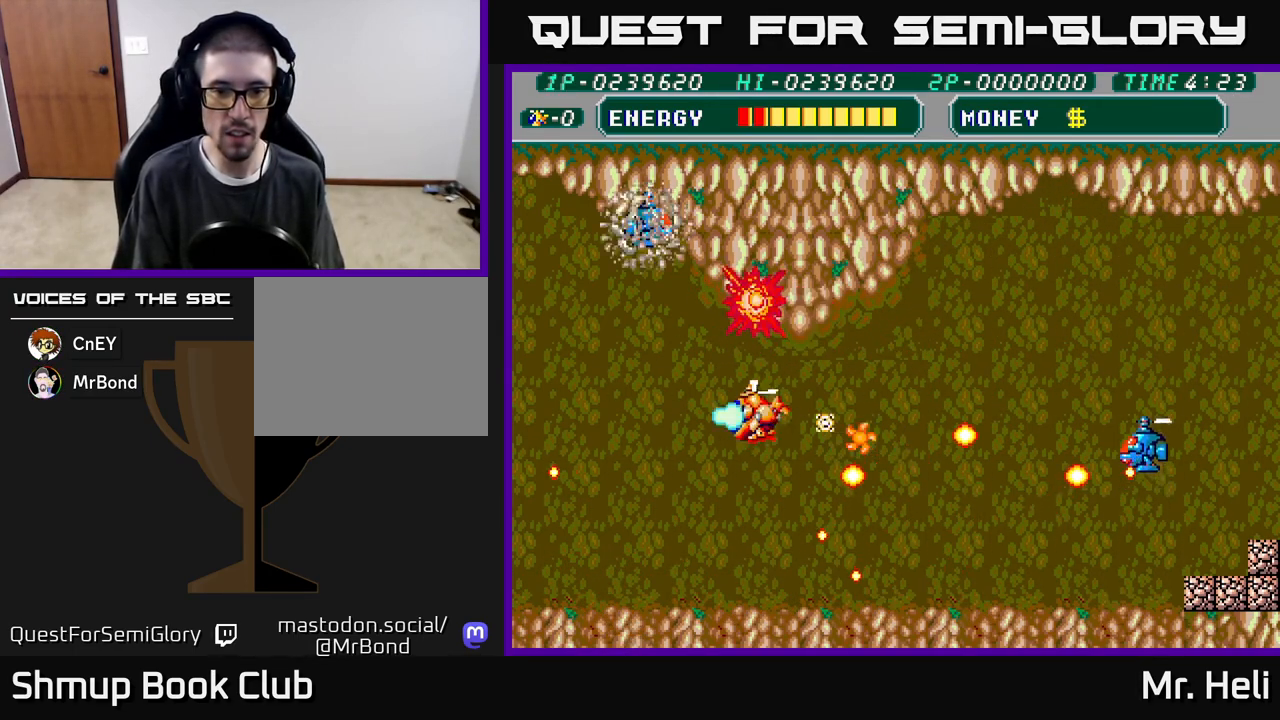
{"buttons": ["DPAD_DOWN", "DPAD_RIGHT"], "left_stick": "center", "right_stick": "center"}
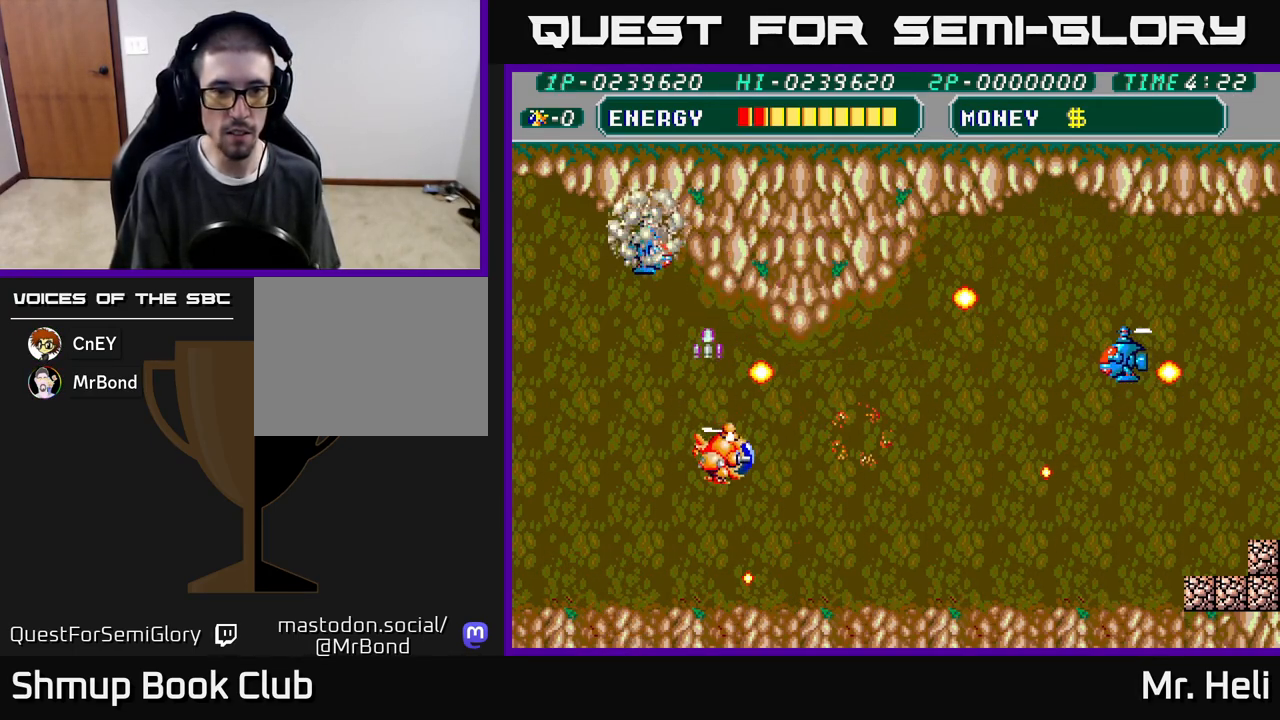
{"buttons": ["DPAD_UP"], "left_stick": "center", "right_stick": "center", "events": [[83, "X", "down"], [100, "A", "down"], [183, "A", "up"], [183, "X", "up"], [233, "DPAD_DOWN", "up"], [417, "DPAD_UP", "down"], [433, "DPAD_RIGHT", "up"]]}
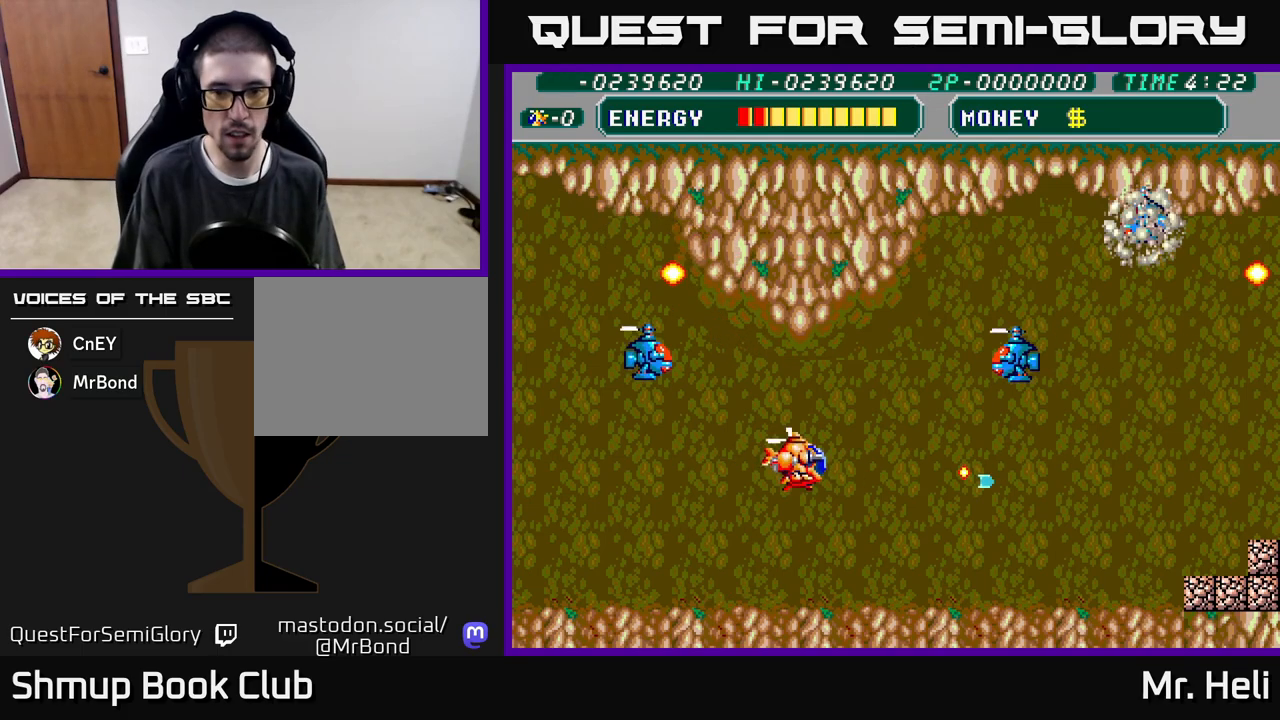
{"buttons": ["A", "DPAD_UP"], "left_stick": "center", "right_stick": "center", "events": [[33, "DPAD_RIGHT", "down"], [283, "DPAD_RIGHT", "up"], [500, "A", "down"]]}
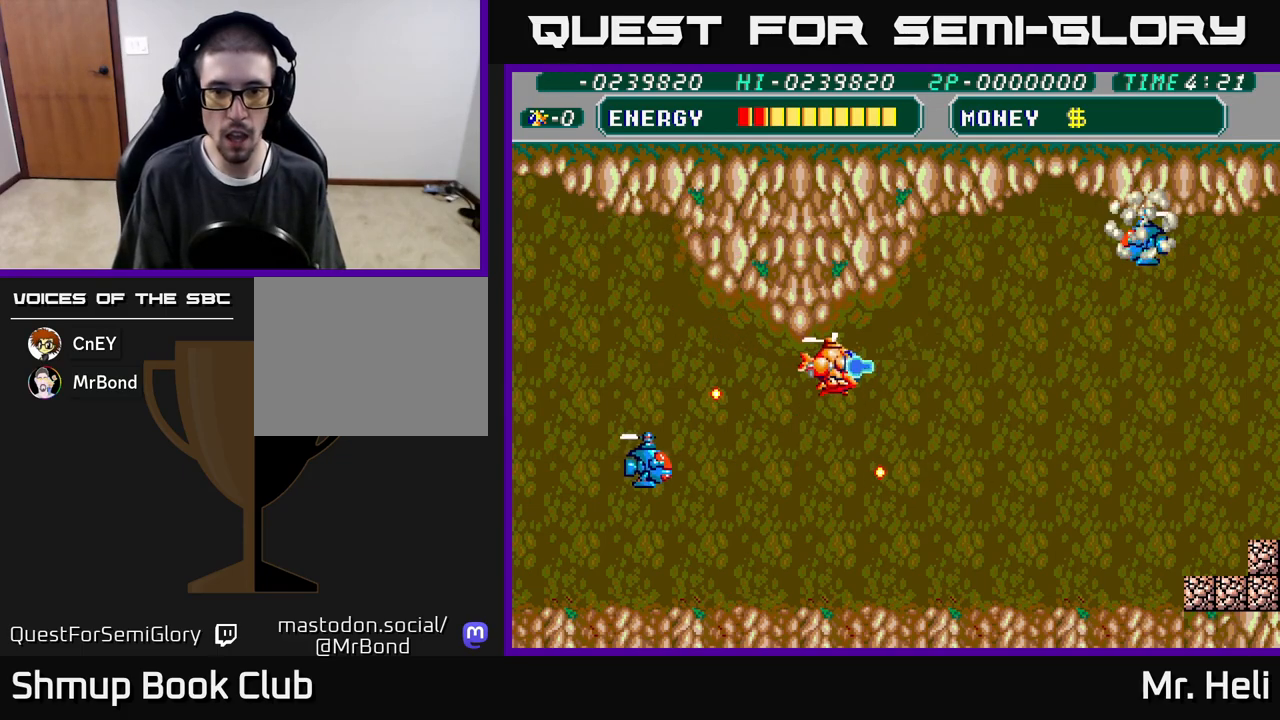
{"buttons": ["DPAD_DOWN", "DPAD_RIGHT"], "left_stick": "center", "right_stick": "center", "events": [[83, "A", "up"], [100, "DPAD_UP", "up"], [117, "DPAD_DOWN", "down"], [133, "A", "down"], [133, "X", "down"], [200, "DPAD_RIGHT", "down"], [233, "X", "up"], [250, "A", "up"], [250, "DPAD_DOWN", "up"], [317, "DPAD_DOWN", "down"]]}
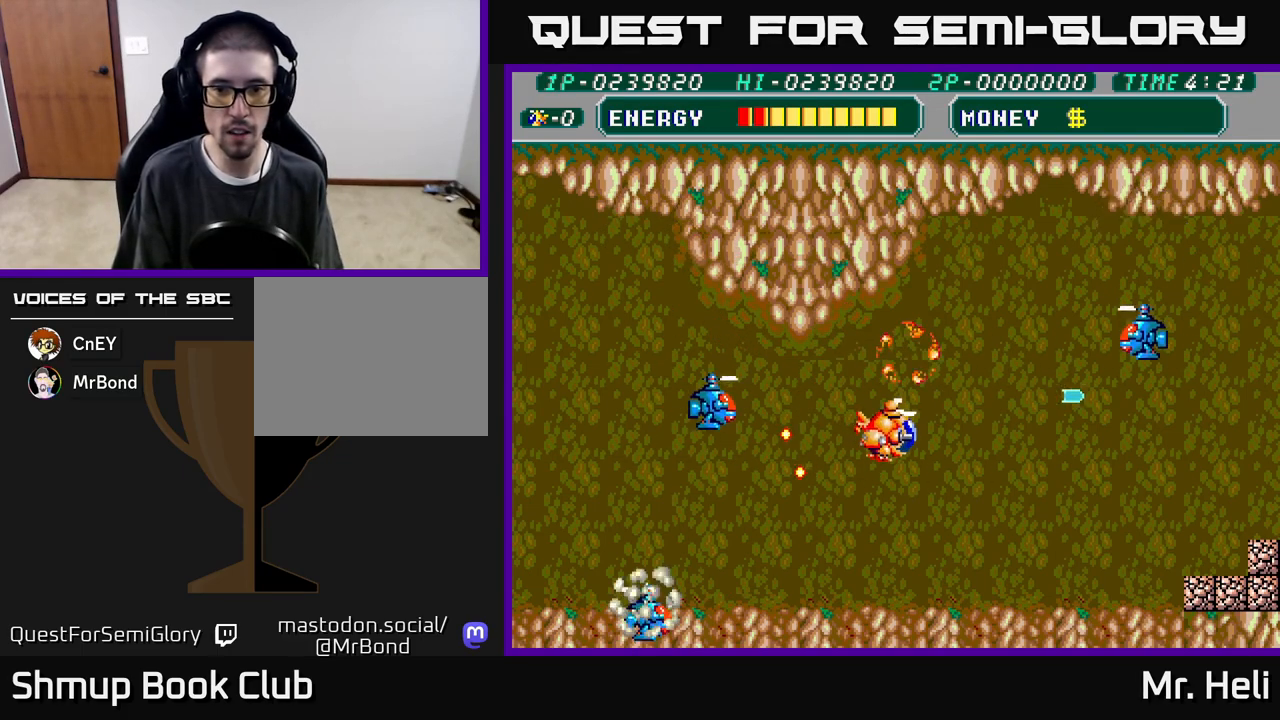
{"buttons": ["DPAD_DOWN", "DPAD_RIGHT"], "left_stick": "center", "right_stick": "center", "events": [[50, "A", "down"], [117, "DPAD_DOWN", "up"], [183, "A", "up"], [217, "DPAD_UP", "down"], [250, "A", "down"], [267, "X", "down"], [350, "A", "up"], [350, "DPAD_UP", "up"], [350, "X", "up"], [417, "A", "down"], [433, "X", "down"], [450, "DPAD_DOWN", "down"], [467, "X", "up"], [483, "A", "up"]]}
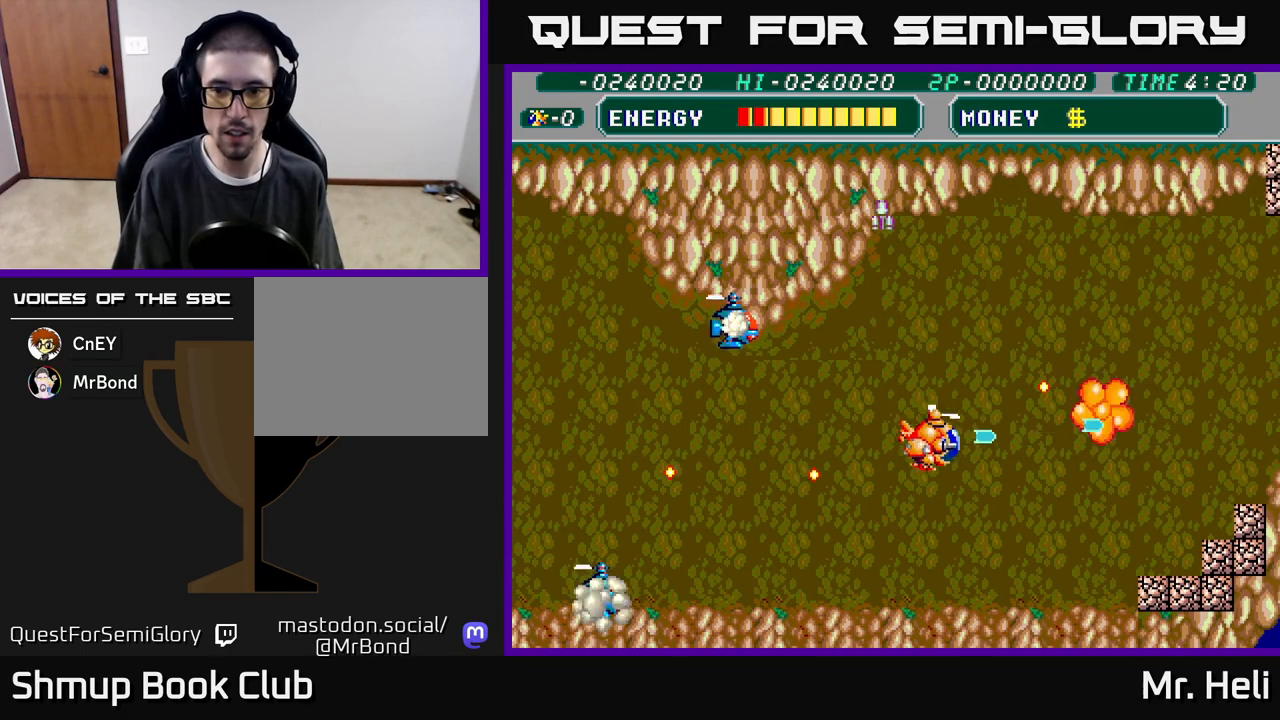
{"buttons": ["DPAD_DOWN", "DPAD_RIGHT"], "left_stick": "center", "right_stick": "center", "events": [[67, "A", "down"], [67, "DPAD_DOWN", "up"], [67, "X", "down"], [167, "A", "up"], [167, "X", "up"], [217, "DPAD_DOWN", "down"], [250, "DPAD_RIGHT", "up"], [333, "DPAD_RIGHT", "down"]]}
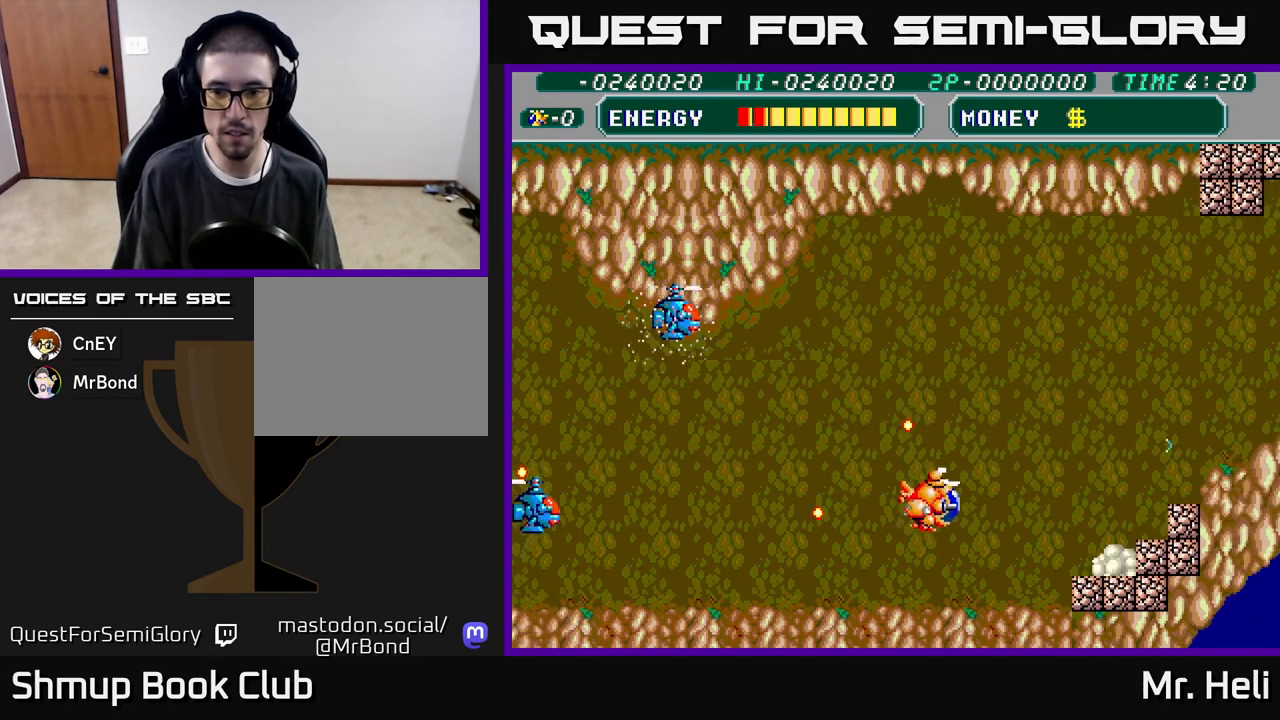
{"buttons": ["DPAD_DOWN", "DPAD_RIGHT"], "left_stick": "center", "right_stick": "center", "events": [[33, "A", "down"], [50, "X", "down"], [133, "A", "up"], [133, "X", "up"], [217, "A", "down"], [217, "X", "down"], [300, "A", "up"], [300, "X", "up"], [367, "A", "down"], [367, "X", "down"], [450, "A", "up"], [450, "X", "up"]]}
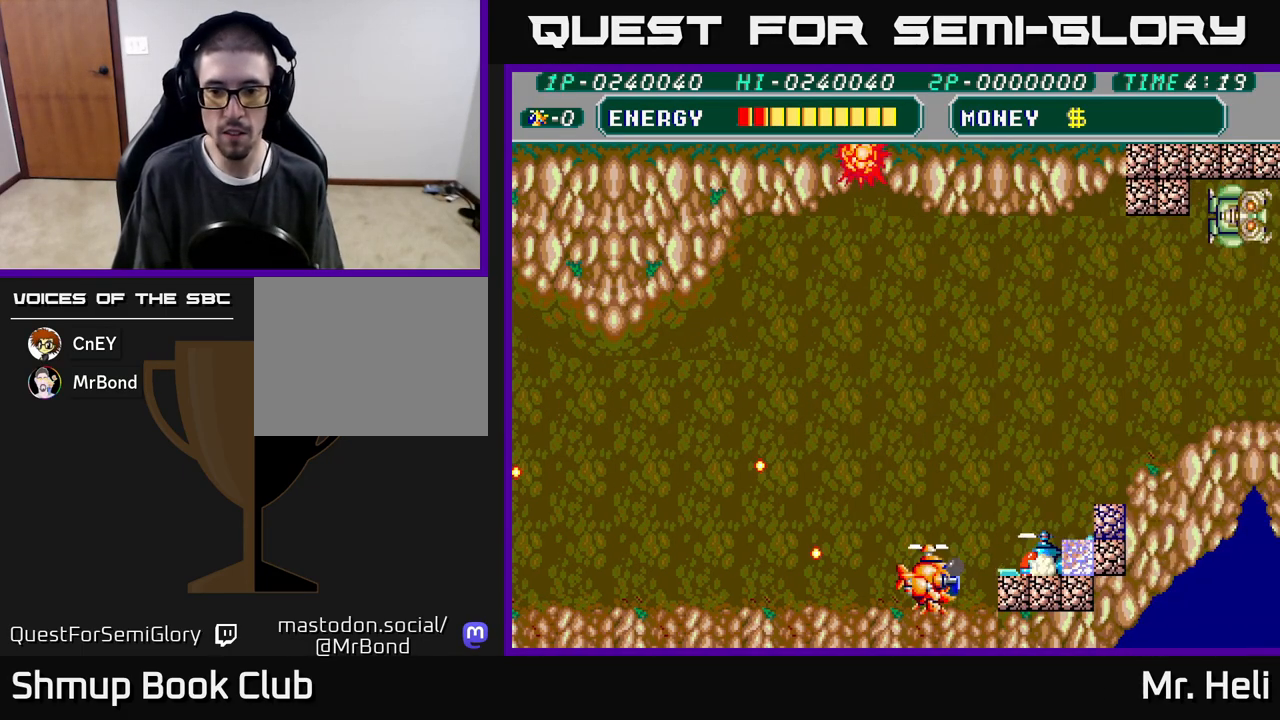
{"buttons": ["A", "X", "DPAD_UP"], "left_stick": "center", "right_stick": "center", "events": [[17, "A", "down"], [17, "X", "down"], [100, "A", "up"], [100, "DPAD_DOWN", "up"], [100, "X", "up"], [150, "DPAD_RIGHT", "up"], [167, "A", "down"], [183, "X", "down"], [267, "A", "up"], [267, "X", "up"], [317, "A", "down"], [333, "DPAD_RIGHT", "down"], [333, "X", "down"], [367, "DPAD_UP", "down"], [400, "DPAD_RIGHT", "up"], [417, "X", "up"], [433, "A", "up"], [483, "A", "down"], [500, "X", "down"]]}
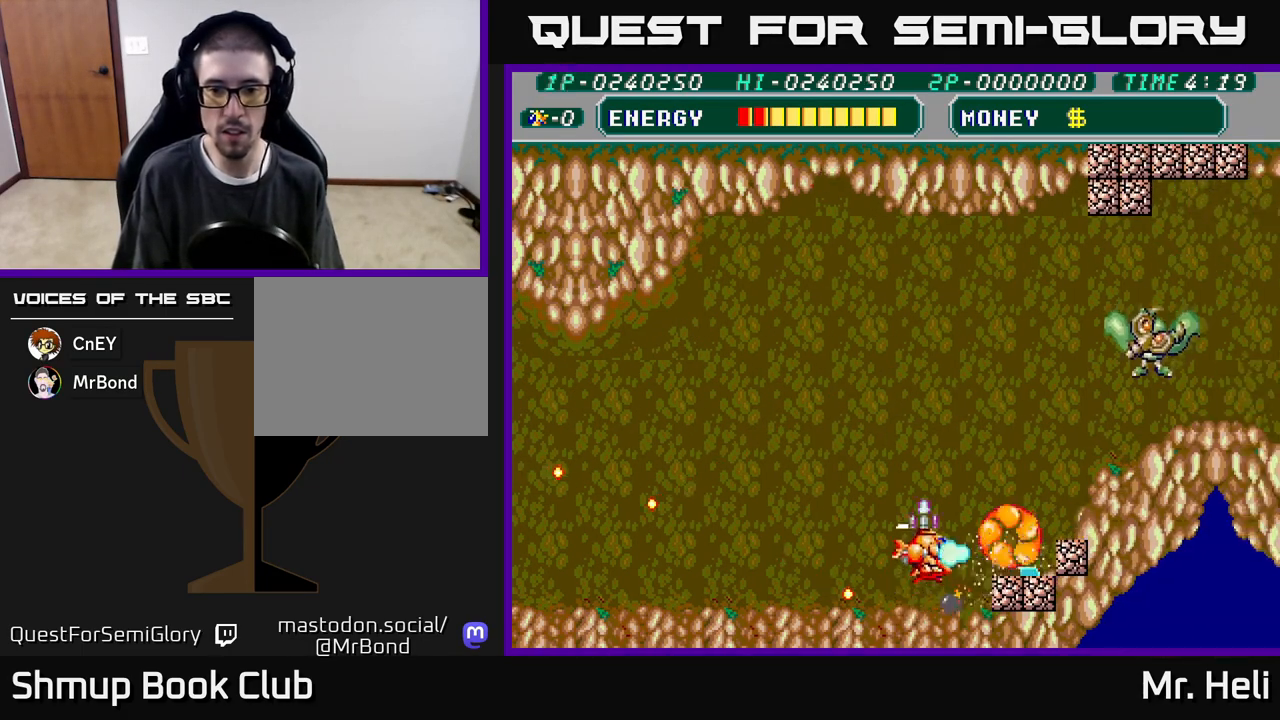
{"buttons": ["A", "X", "DPAD_UP"], "left_stick": "center", "right_stick": "center", "events": [[67, "X", "up"], [83, "A", "up"], [133, "A", "down"], [150, "X", "down"], [233, "A", "up"], [233, "X", "up"], [317, "X", "down"], [383, "X", "up"], [467, "X", "down"], [483, "A", "down"]]}
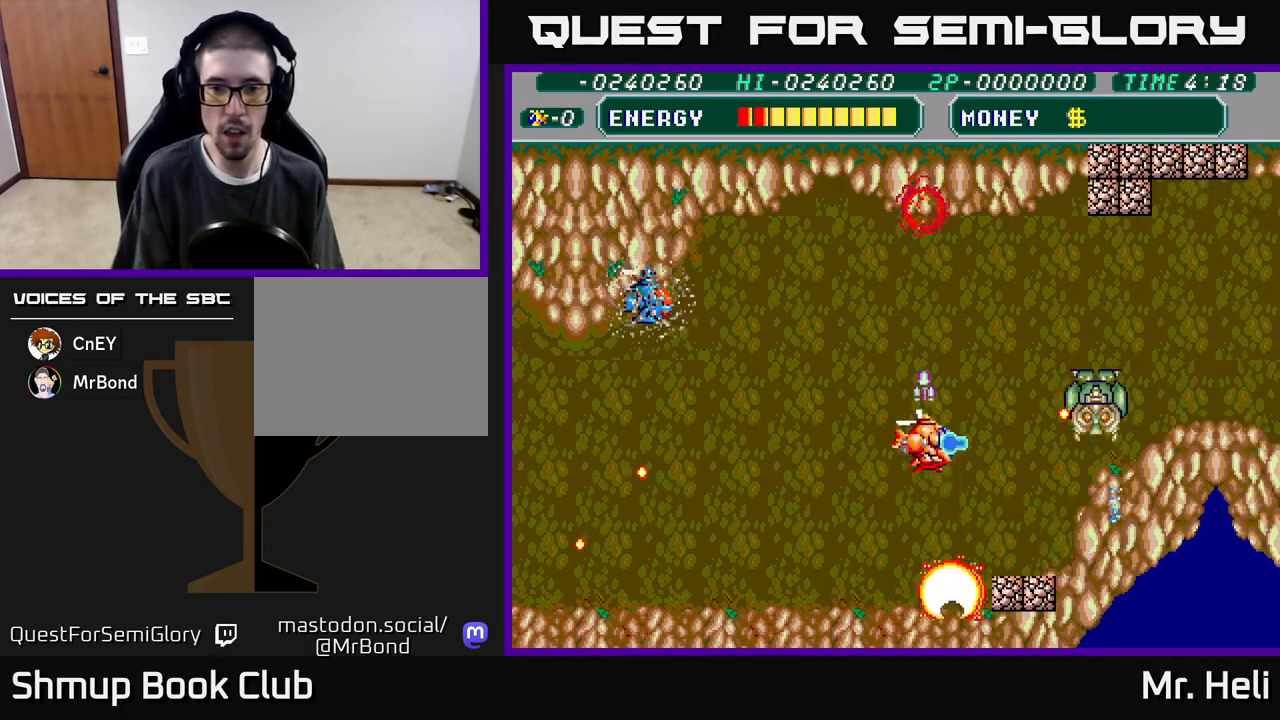
{"buttons": ["A", "X", "DPAD_UP"], "left_stick": "center", "right_stick": "center", "events": [[50, "A", "up"], [50, "X", "up"], [133, "A", "down"], [133, "X", "down"], [200, "A", "up"], [200, "X", "up"], [267, "A", "down"], [267, "X", "down"], [350, "X", "up"], [367, "A", "up"], [433, "A", "down"], [433, "X", "down"]]}